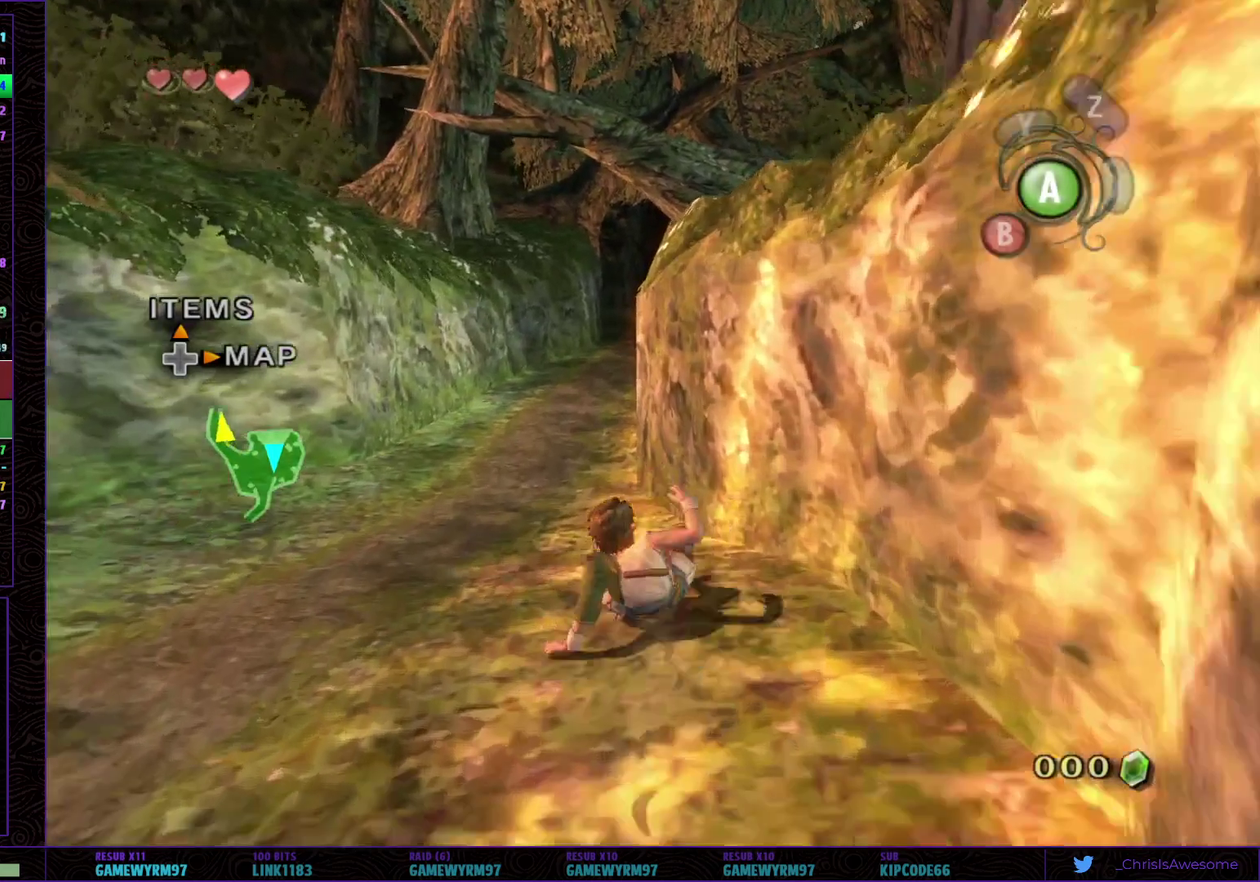
Gameplay with a controller (Nintendo layout); each line is a JSON object with the inputs held at the frame after it. "events" lists button and stick changes between this image and that frame as [ms after this image, input, new state], when the widget could be followed in between. Not read: L3 R3 START.
{"buttons": [], "left_stick": "up-right", "right_stick": "center"}
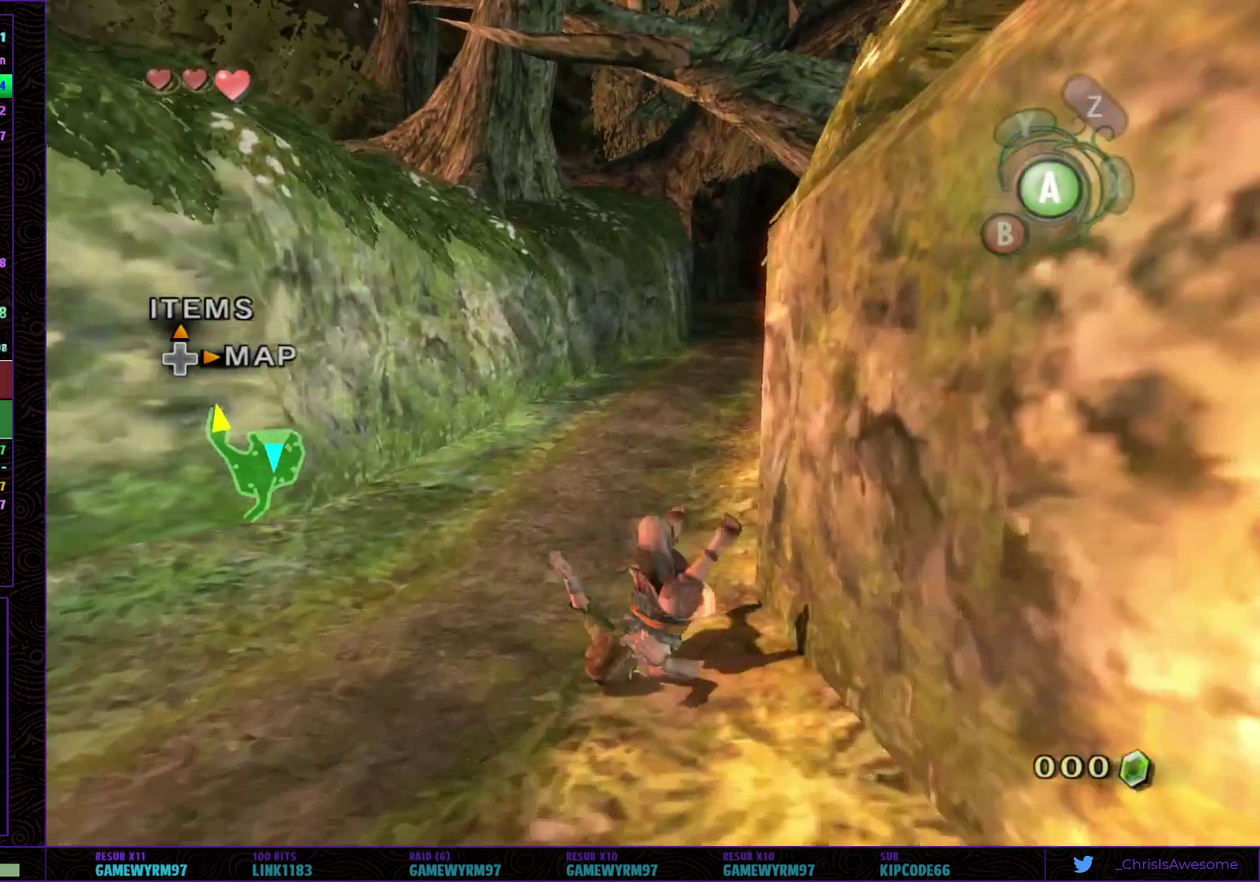
{"buttons": [], "left_stick": "center", "right_stick": "center"}
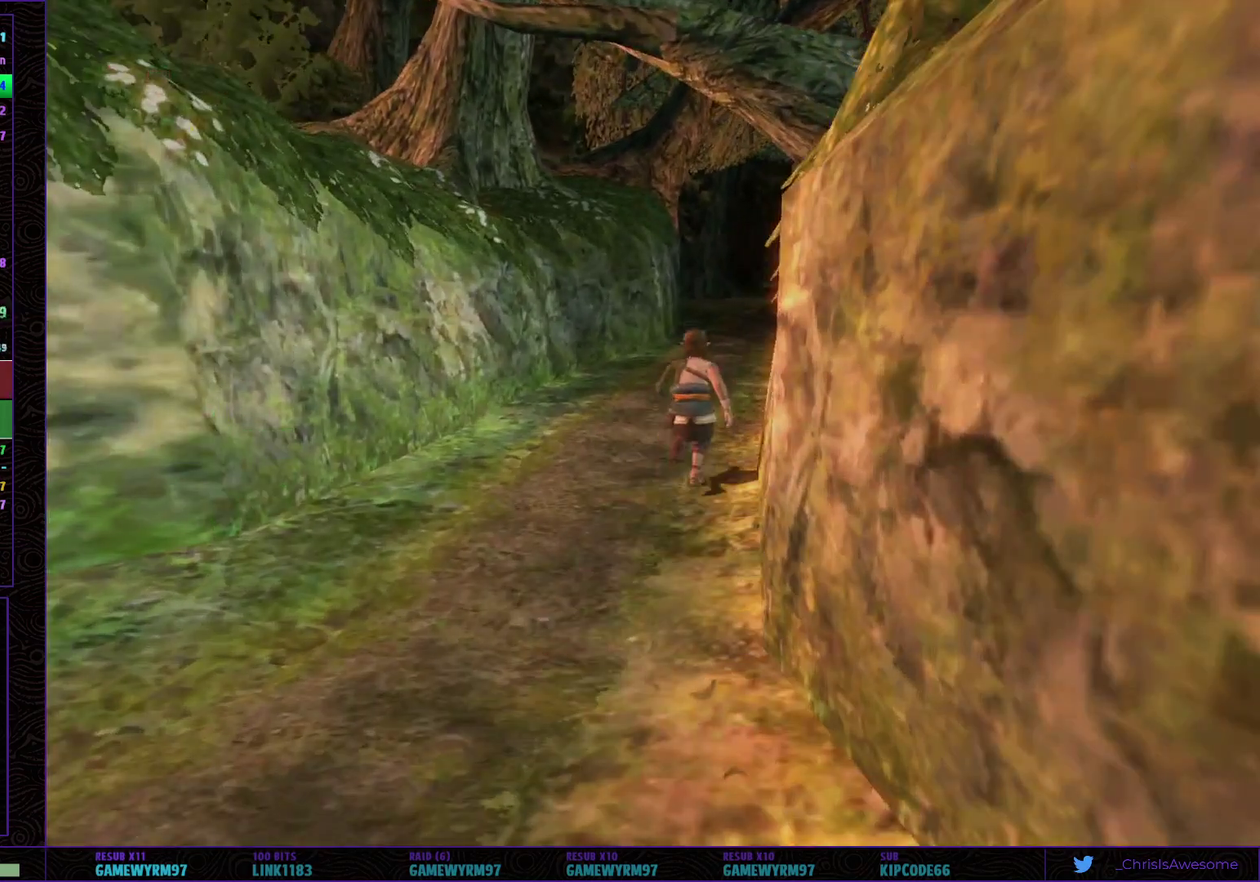
{"buttons": [], "left_stick": "center", "right_stick": "center", "events": []}
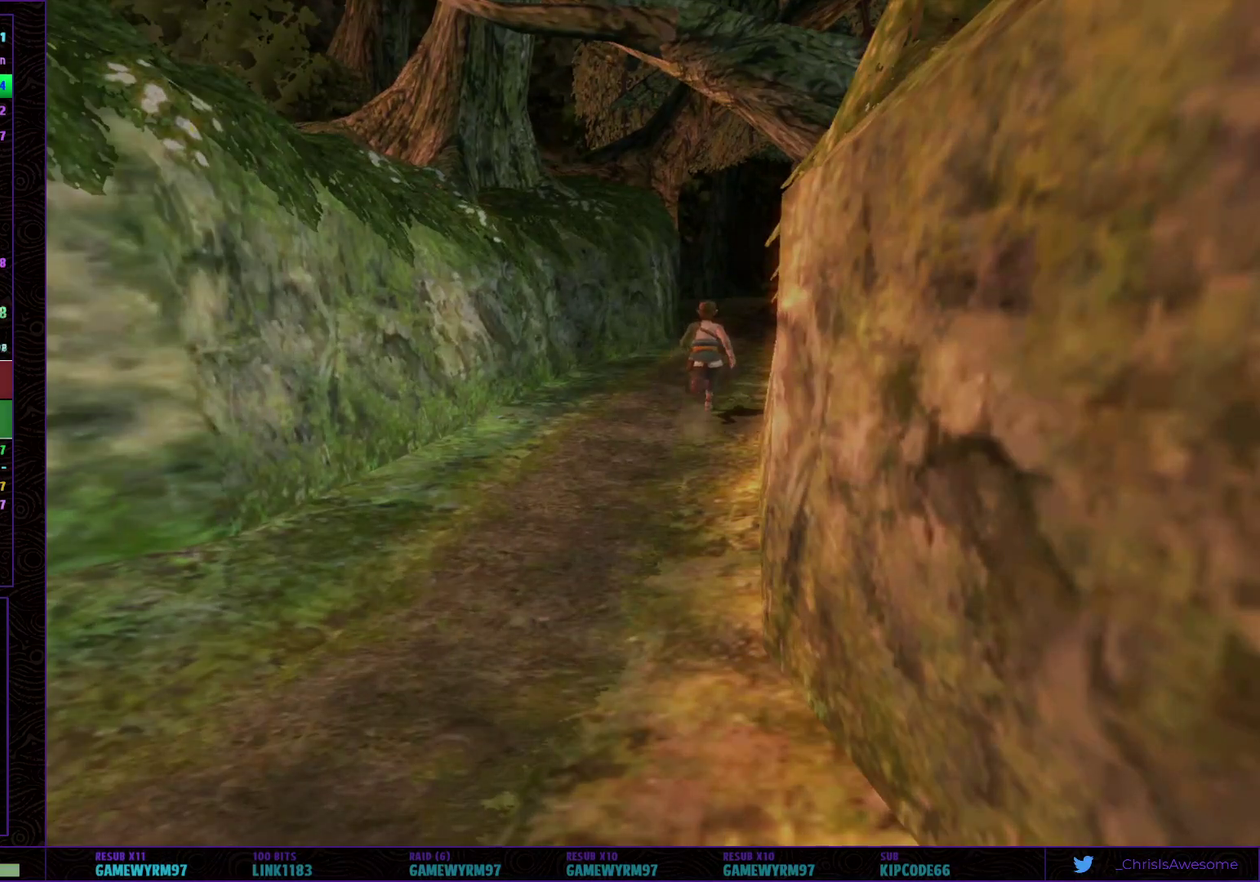
{"buttons": [], "left_stick": "center", "right_stick": "center", "events": []}
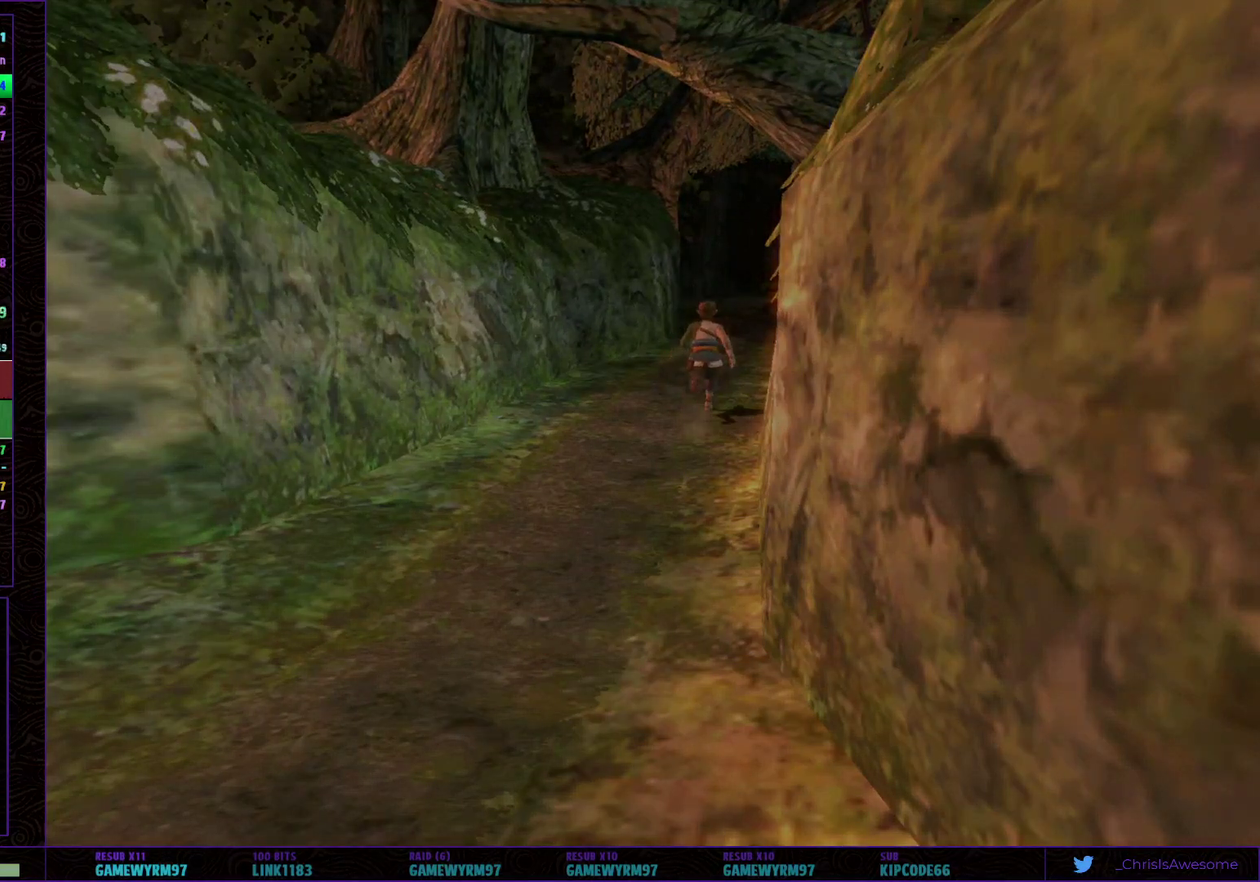
{"buttons": [], "left_stick": "center", "right_stick": "center", "events": []}
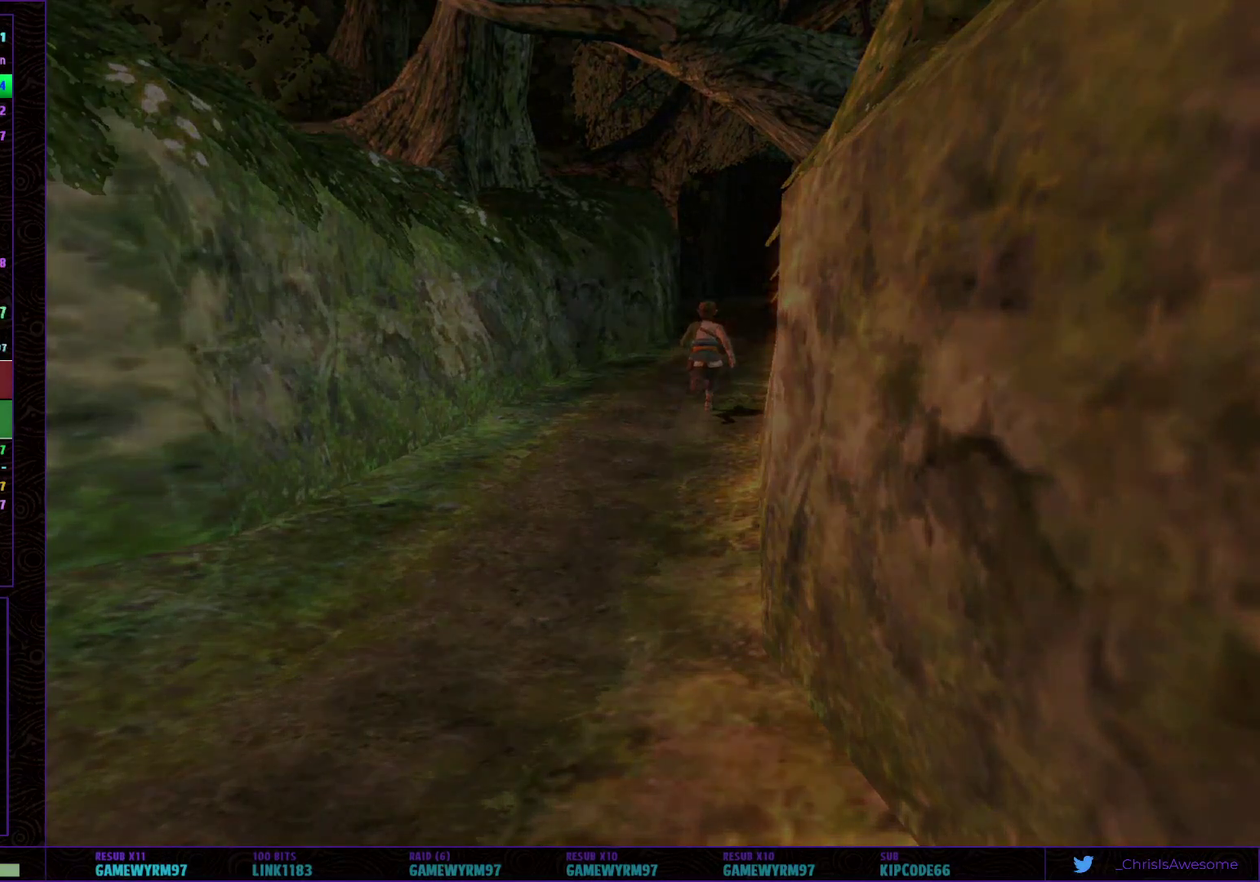
{"buttons": [], "left_stick": "center", "right_stick": "center", "events": []}
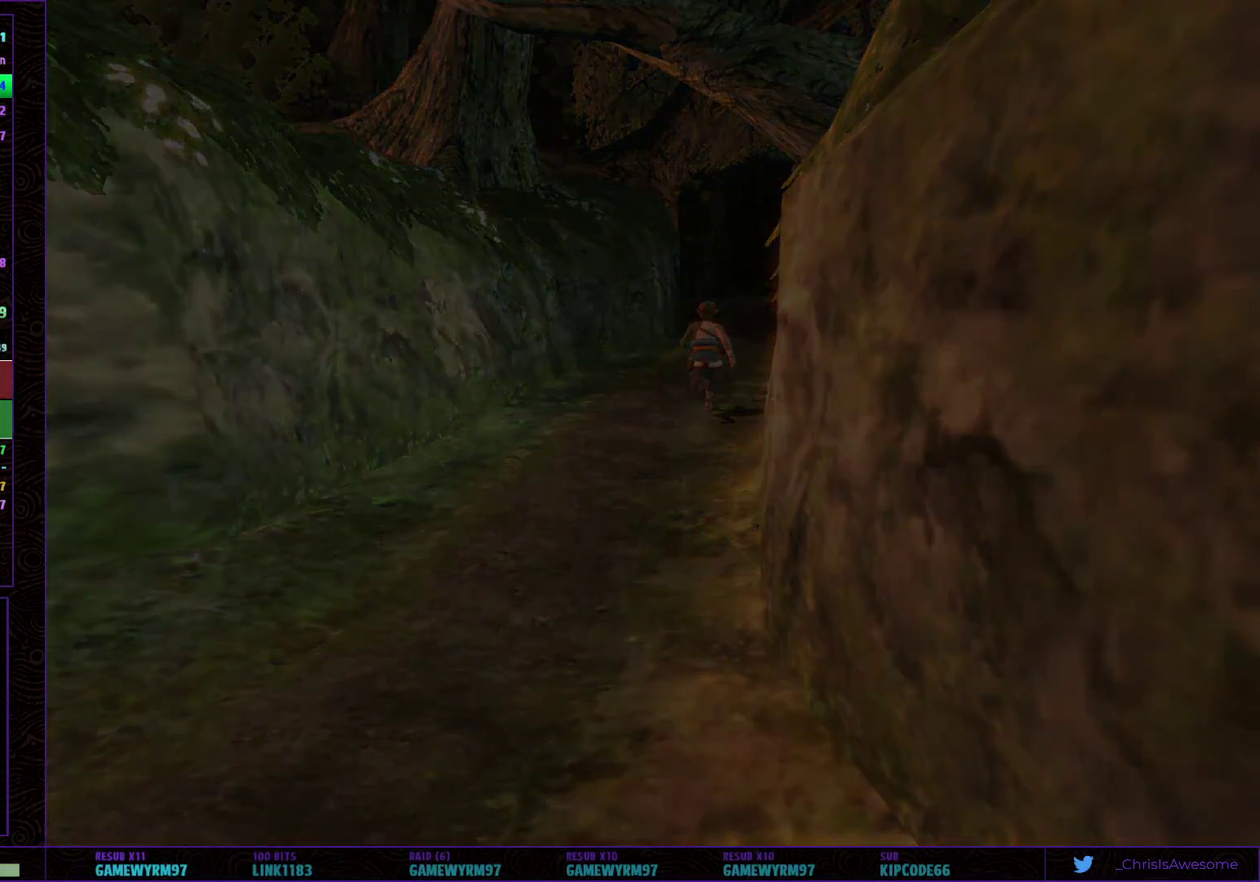
{"buttons": [], "left_stick": "center", "right_stick": "center", "events": []}
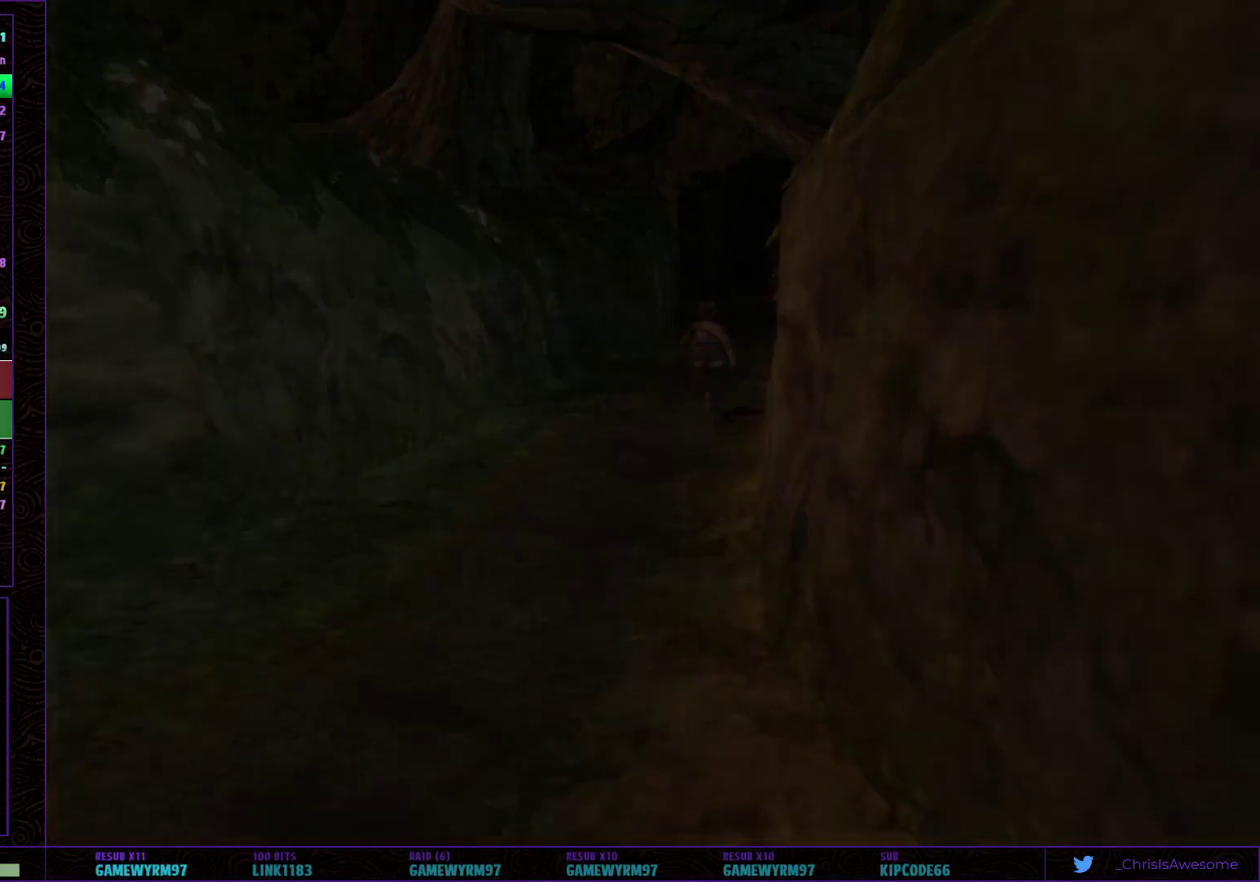
{"buttons": [], "left_stick": "center", "right_stick": "center", "events": []}
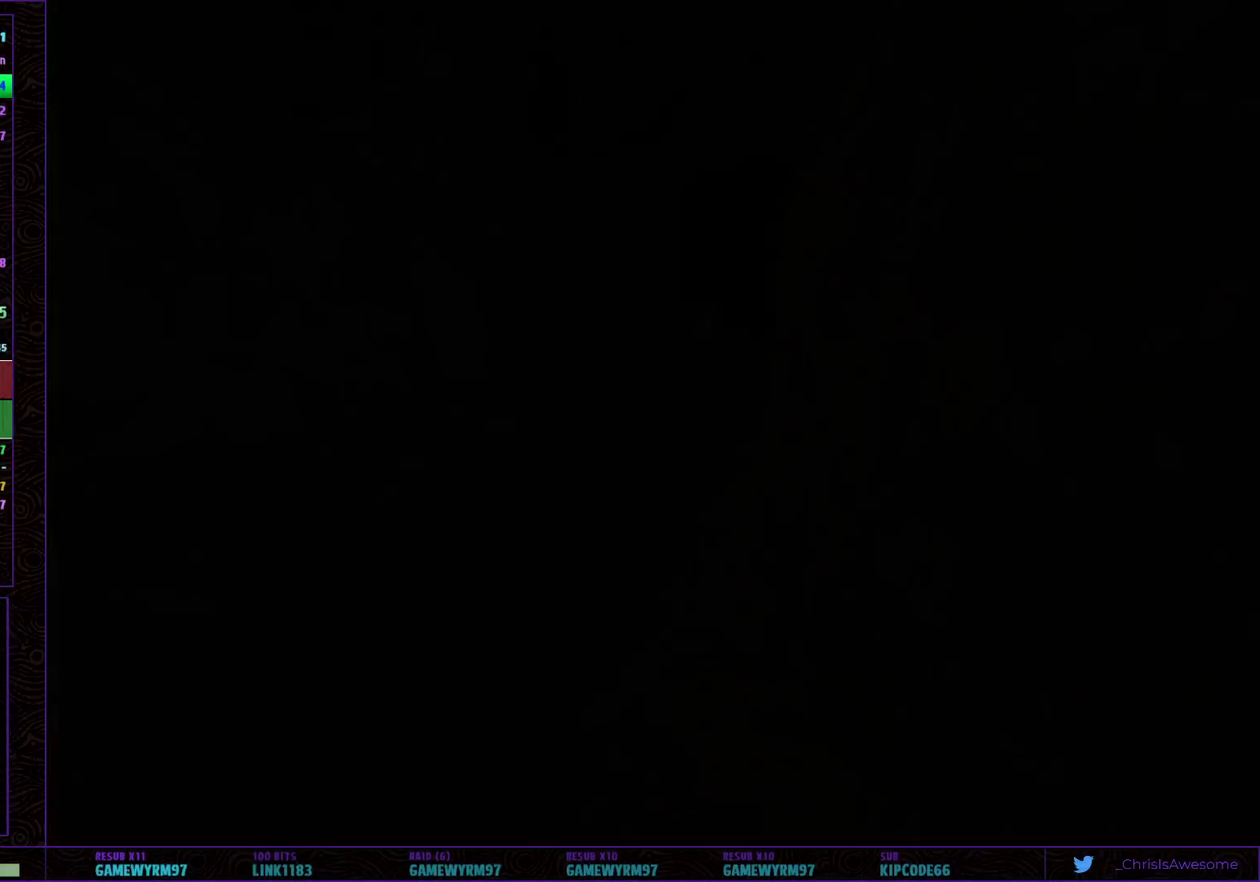
{"buttons": [], "left_stick": "center", "right_stick": "center", "events": [[17, "left_stick", "up-right"], [483, "left_stick", "center"]]}
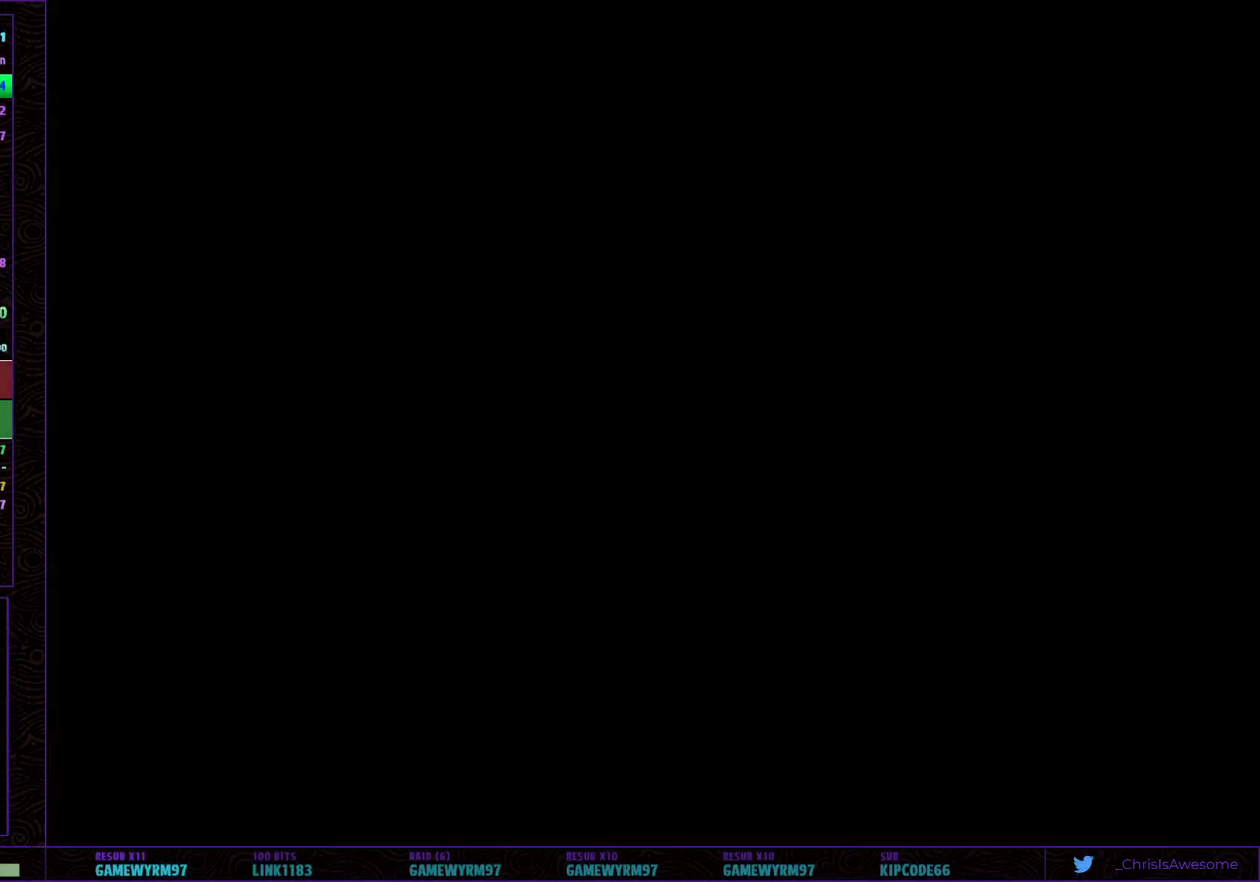
{"buttons": [], "left_stick": "up-right", "right_stick": "center", "events": [[100, "left_stick", "up-right"], [417, "A", "down"], [467, "A", "up"]]}
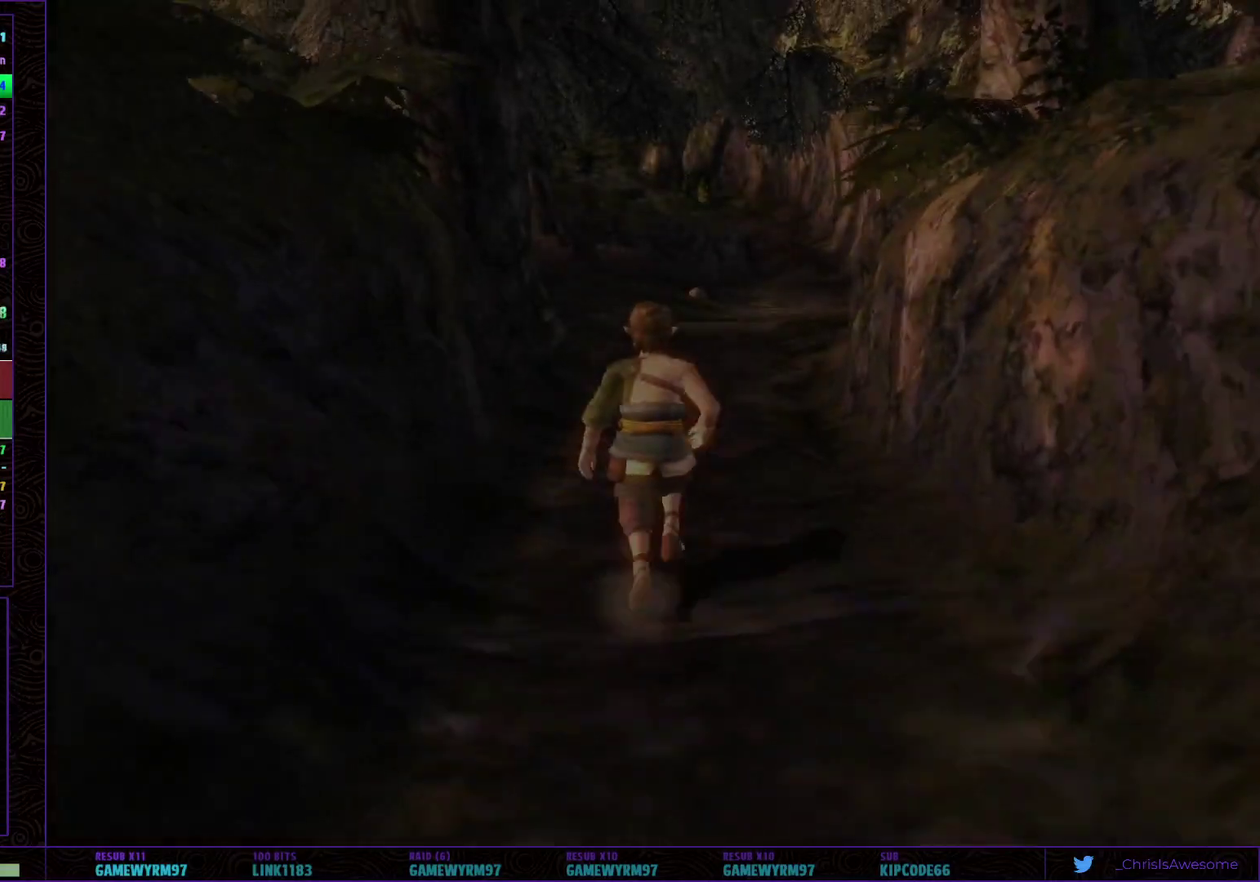
{"buttons": ["A"], "left_stick": "up-right", "right_stick": "center"}
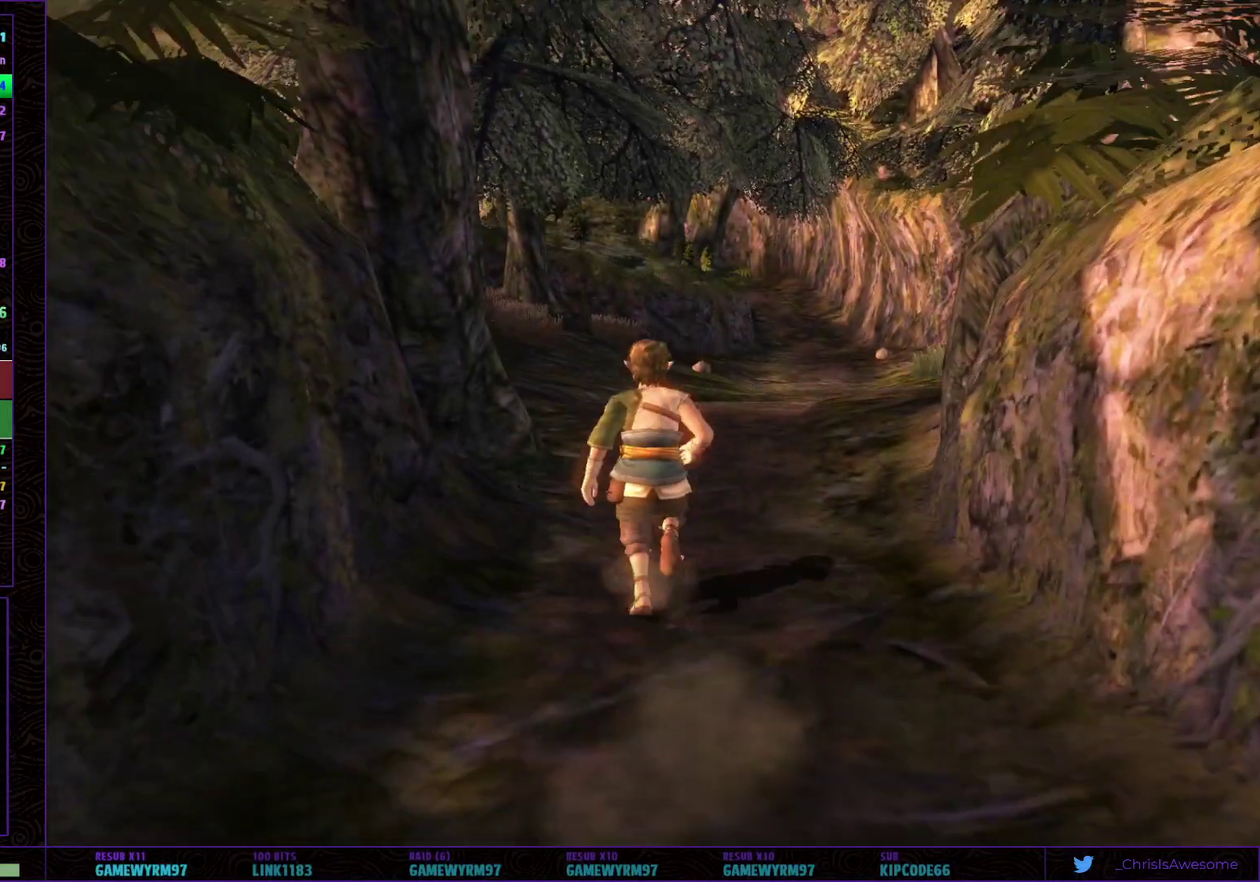
{"buttons": [], "left_stick": "up", "right_stick": "center"}
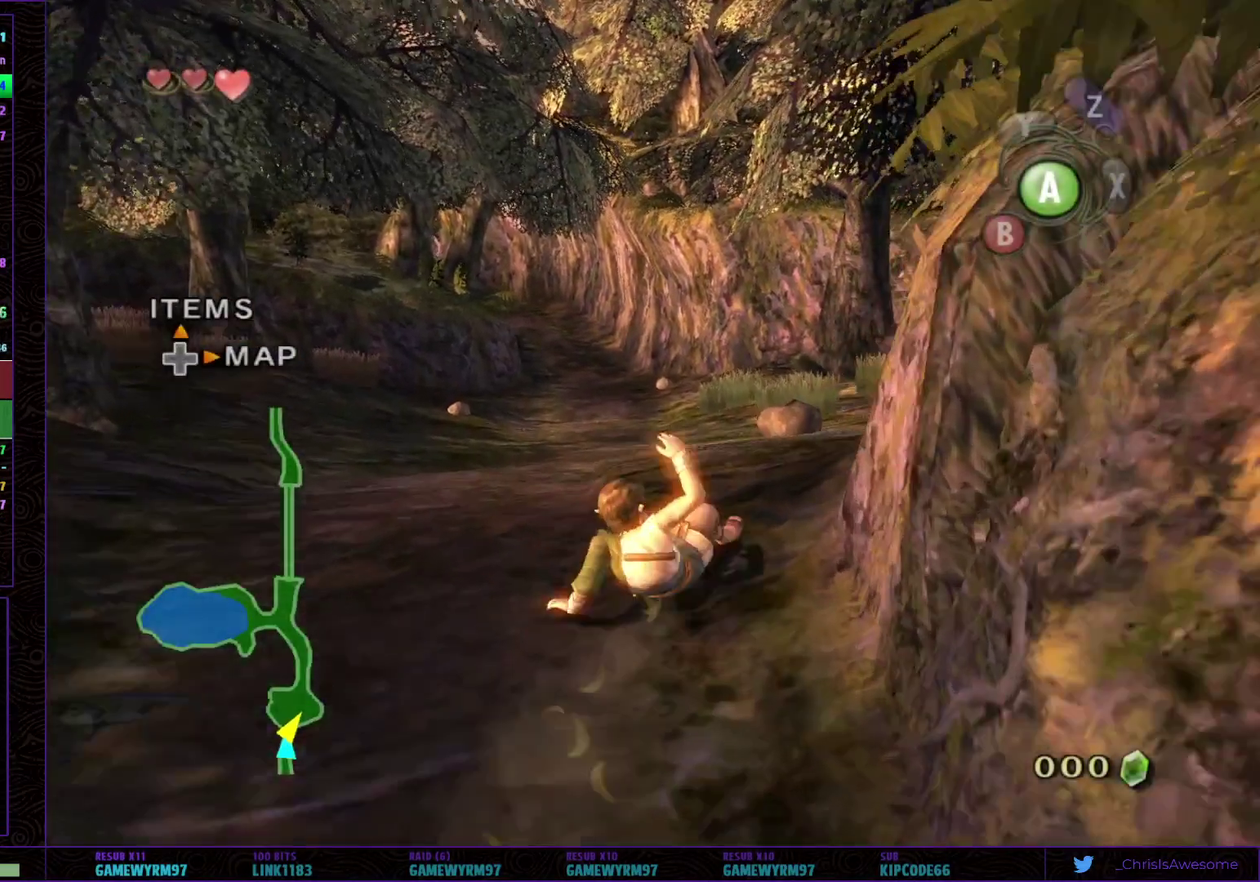
{"buttons": [], "left_stick": "up", "right_stick": "center"}
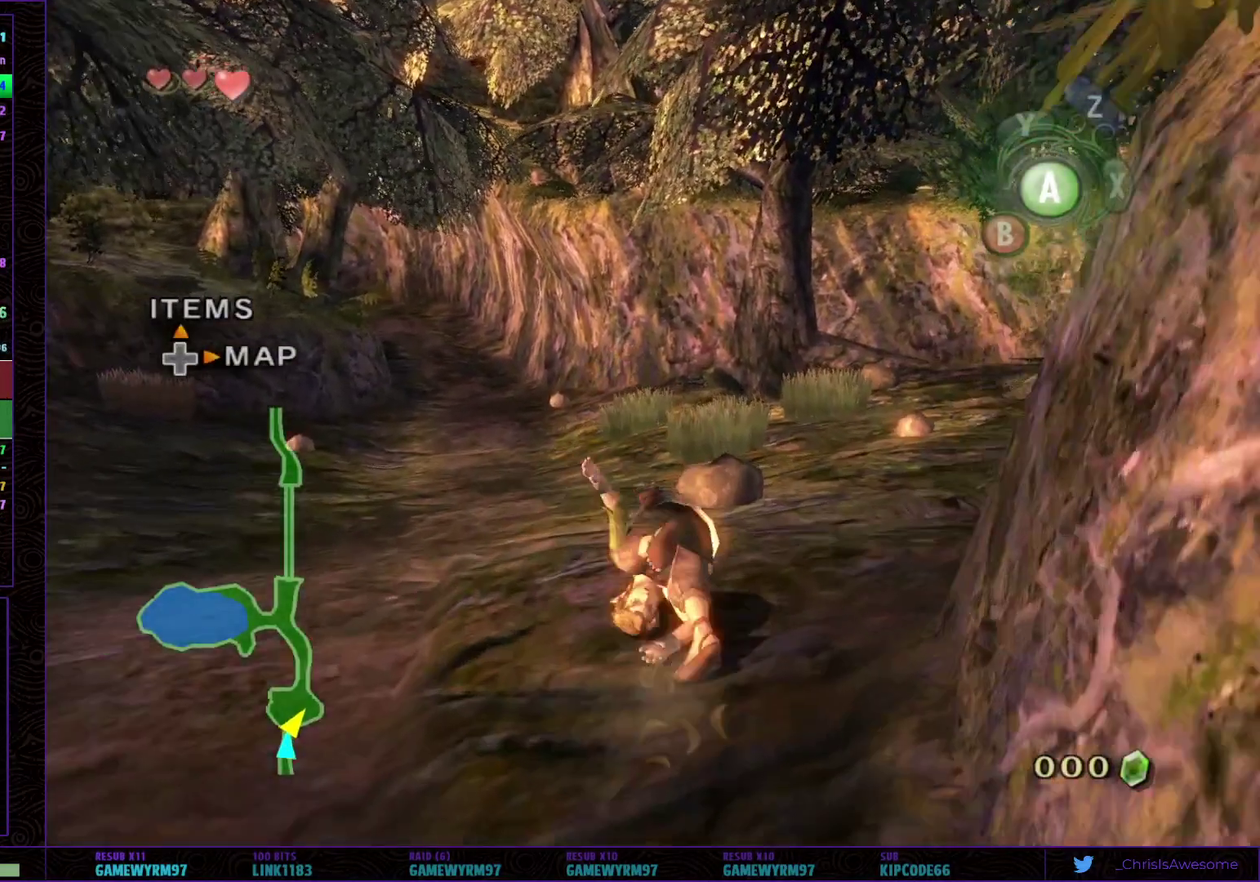
{"buttons": ["A"], "left_stick": "center", "right_stick": "center"}
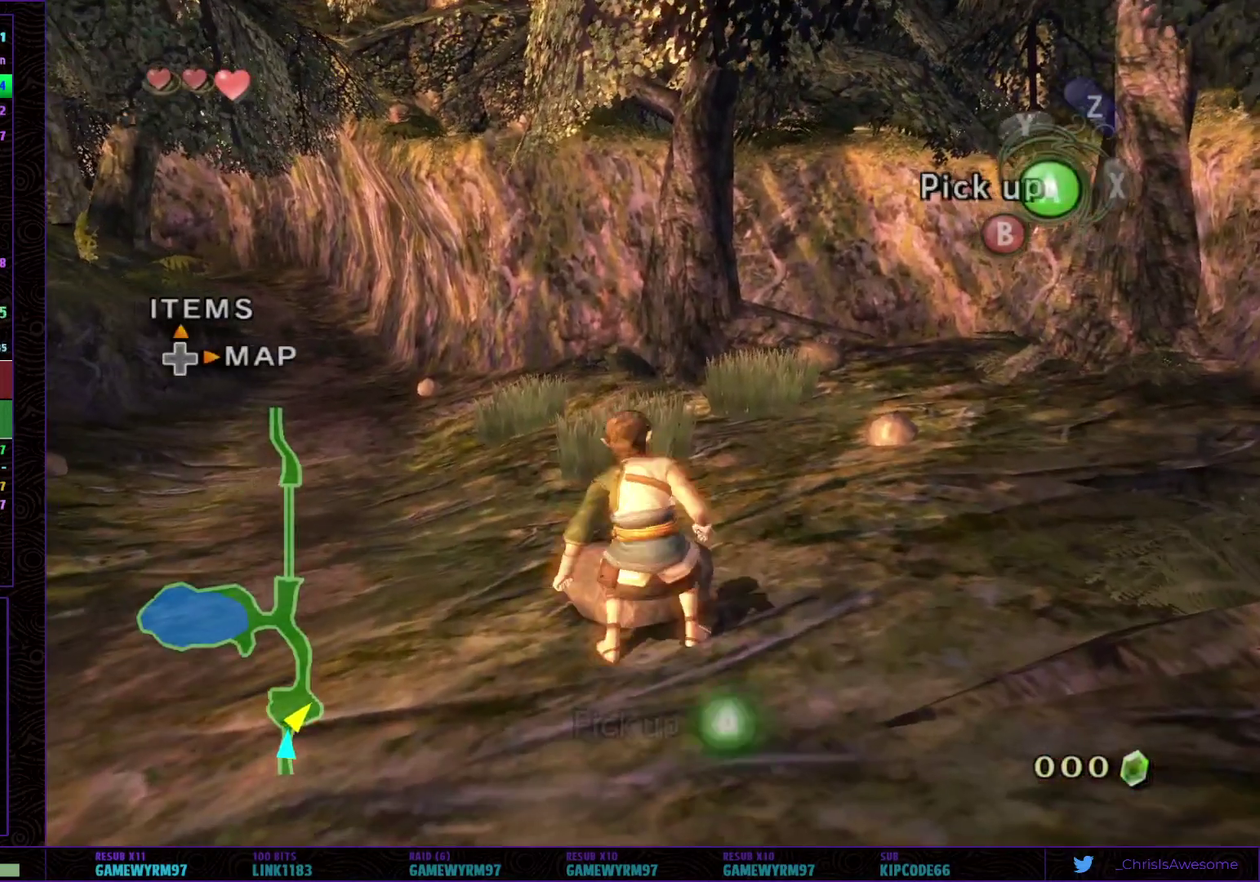
{"buttons": [], "left_stick": "up", "right_stick": "center", "events": [[333, "A", "up"], [417, "left_stick", "up"]]}
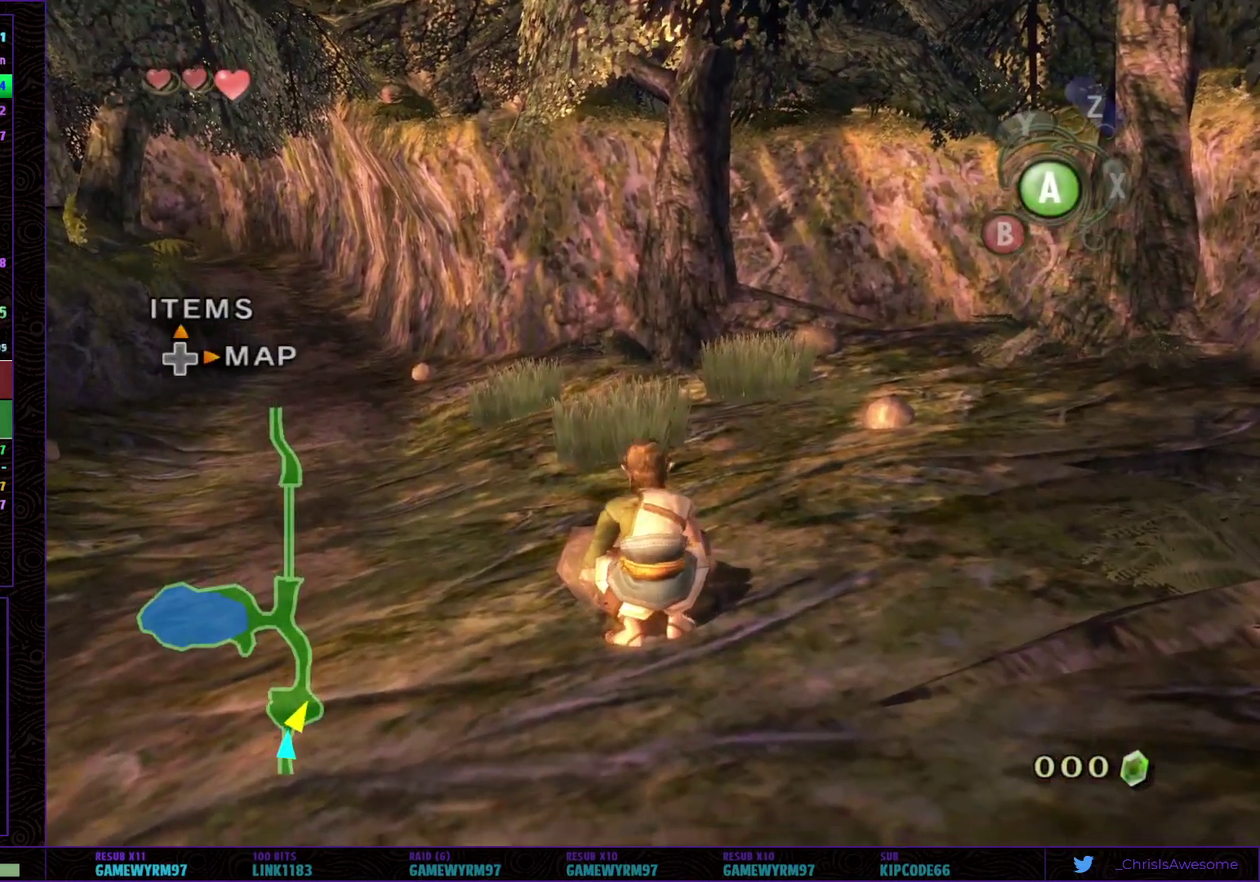
{"buttons": [], "left_stick": "up", "right_stick": "center", "events": [[17, "right_stick", "right"], [100, "right_stick", "center"]]}
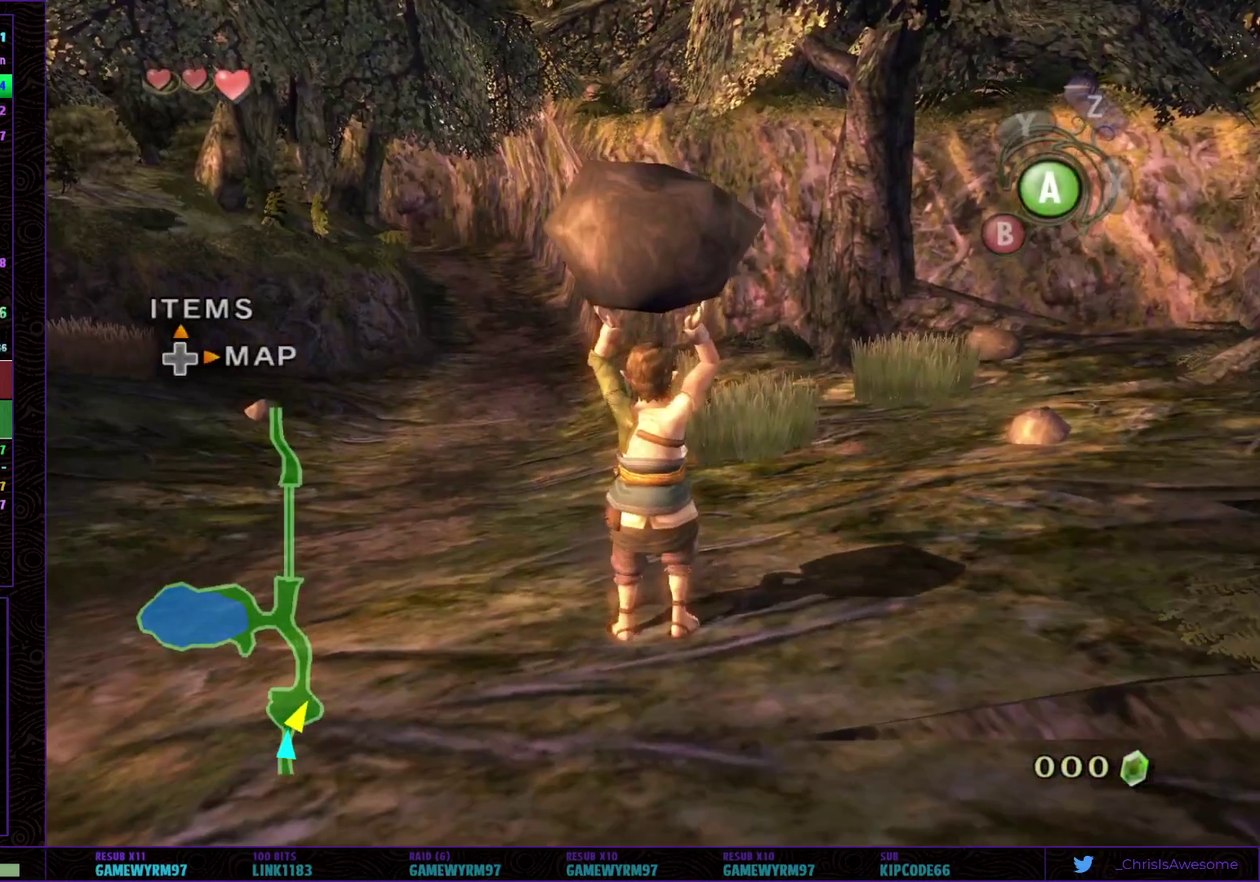
{"buttons": [], "left_stick": "up-left", "right_stick": "center", "events": [[317, "left_stick", "up-left"]]}
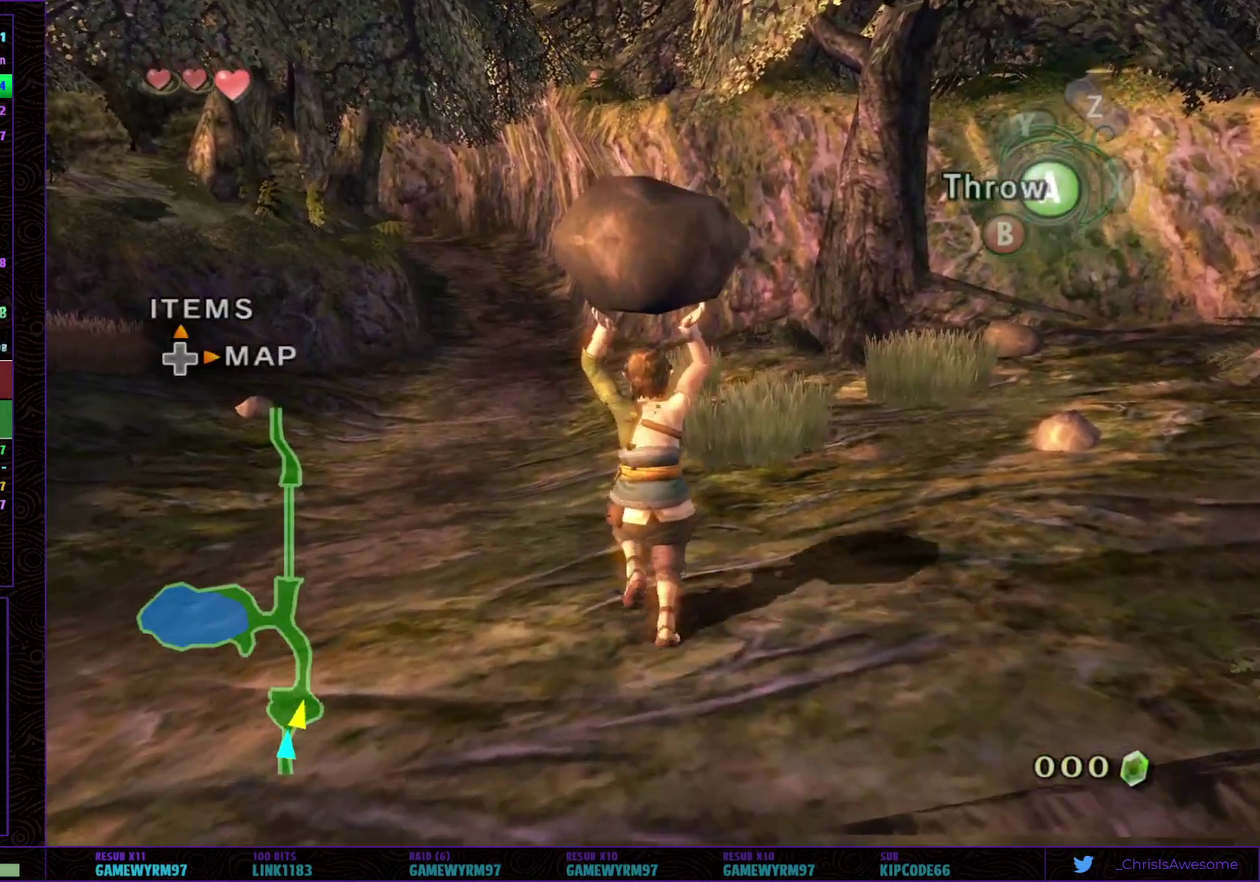
{"buttons": [], "left_stick": "up-left", "right_stick": "center", "events": []}
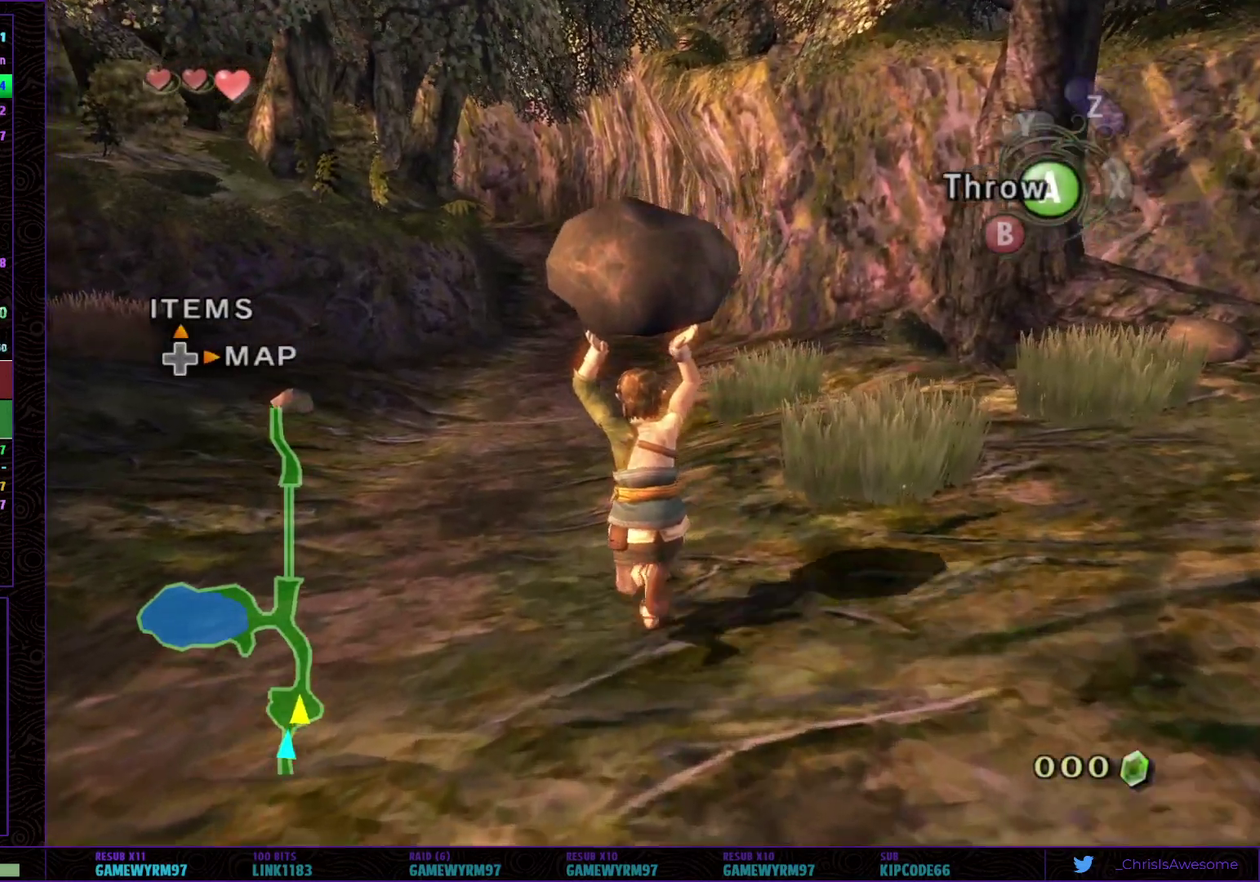
{"buttons": [], "left_stick": "up", "right_stick": "center", "events": [[100, "left_stick", "up"]]}